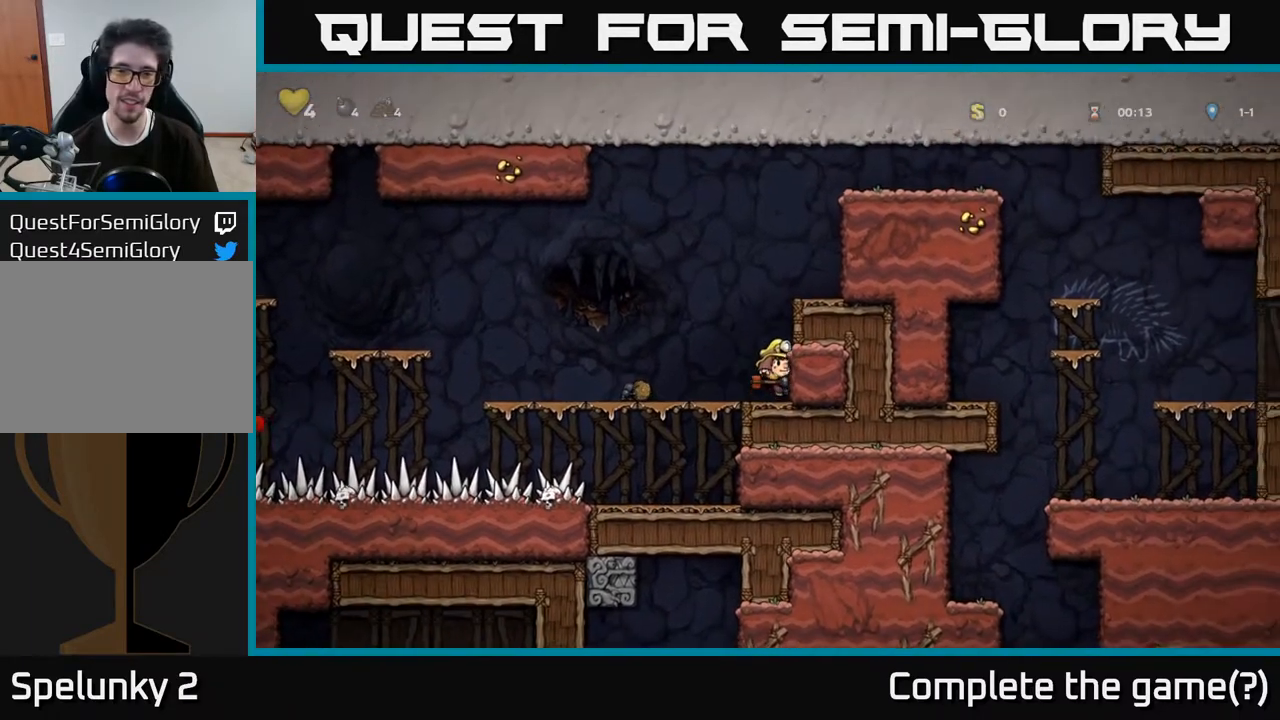
Gameplay with a controller (Xbox layout); each line is a JSON object with the inputs held at the frame after it. "events" lists button and stick changes between this image and that frame as [ms after this image, input, new state], when the widget could be followed in between. Not read: L3 R3.
{"buttons": ["A", "DPAD_RIGHT"], "left_stick": "center", "right_stick": "center", "events": [[67, "A", "down"], [83, "DPAD_RIGHT", "down"], [250, "A", "up"], [433, "A", "down"]]}
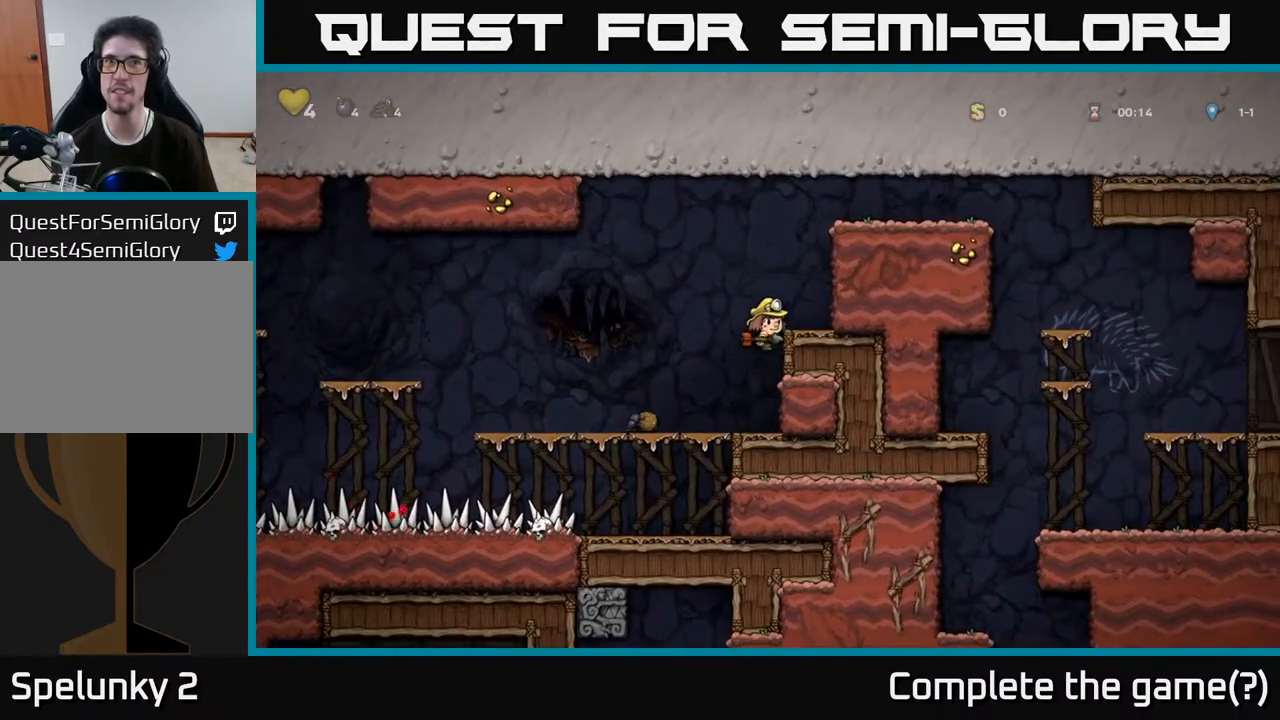
{"buttons": ["A", "DPAD_RIGHT"], "left_stick": "center", "right_stick": "center", "events": [[83, "A", "up"], [350, "A", "down"]]}
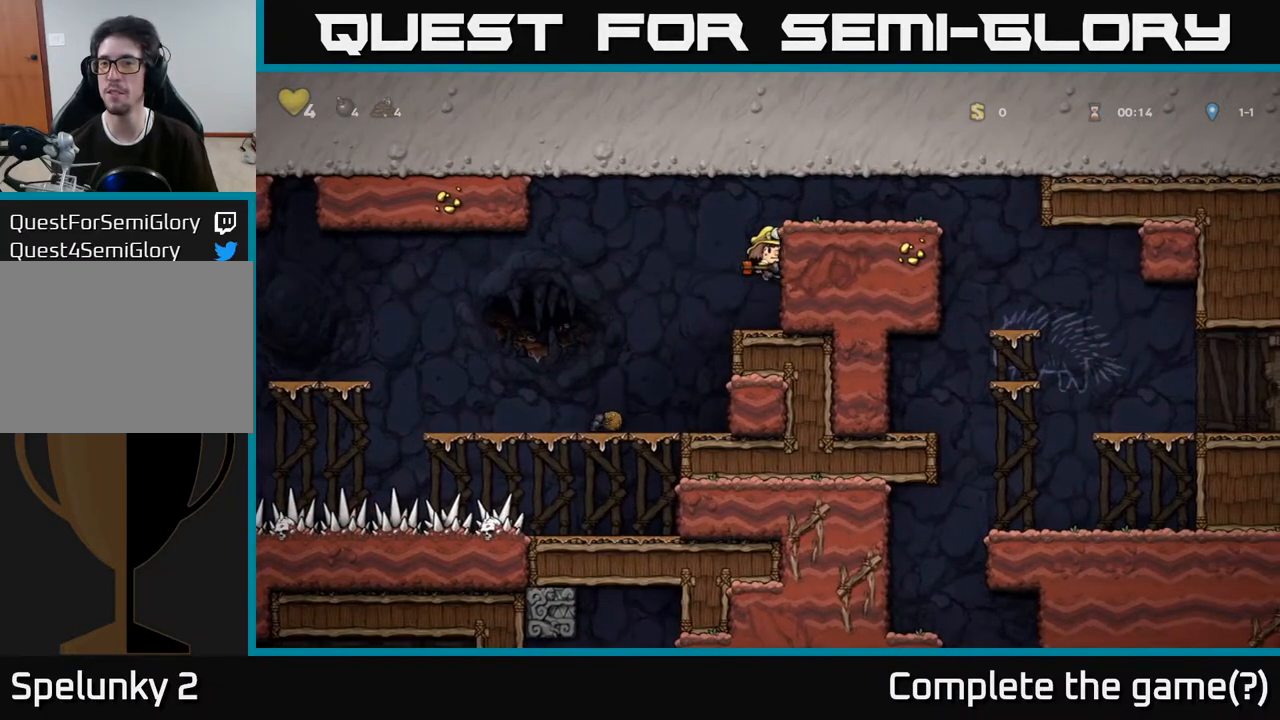
{"buttons": ["DPAD_RIGHT"], "left_stick": "center", "right_stick": "center", "events": [[50, "A", "up"], [233, "A", "down"], [400, "A", "up"]]}
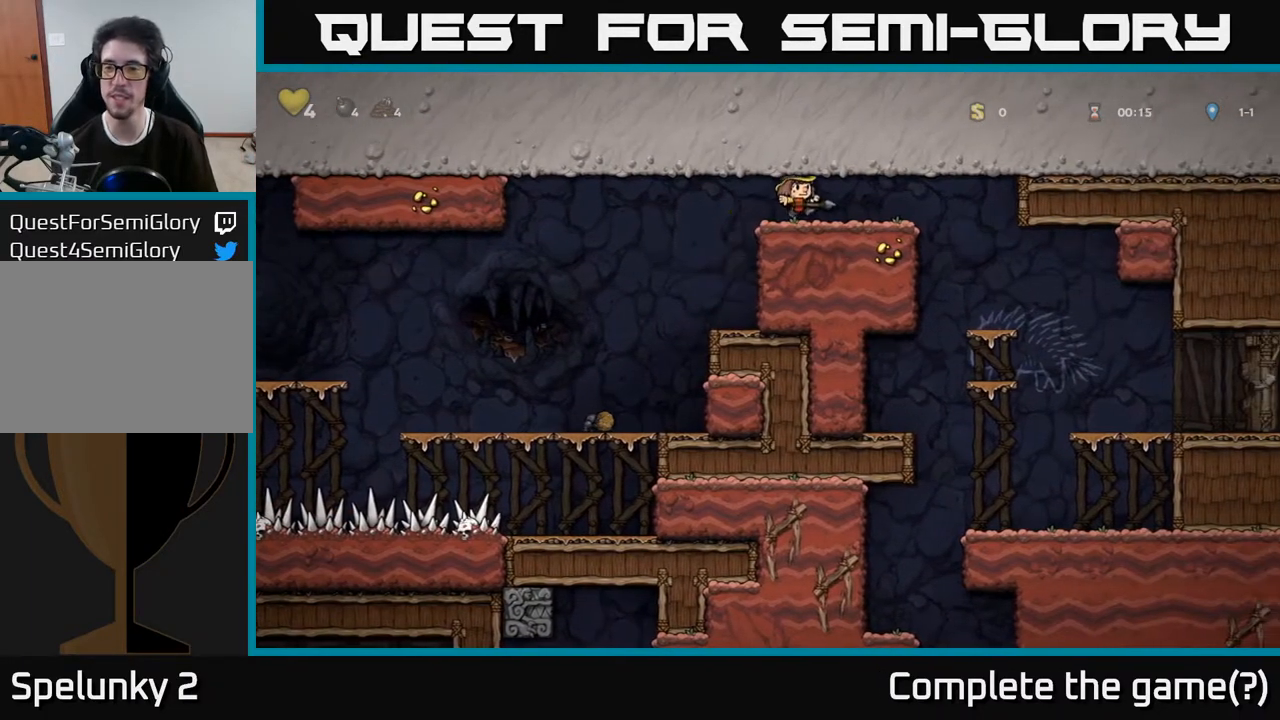
{"buttons": [], "left_stick": "center", "right_stick": "center", "events": [[400, "DPAD_RIGHT", "up"]]}
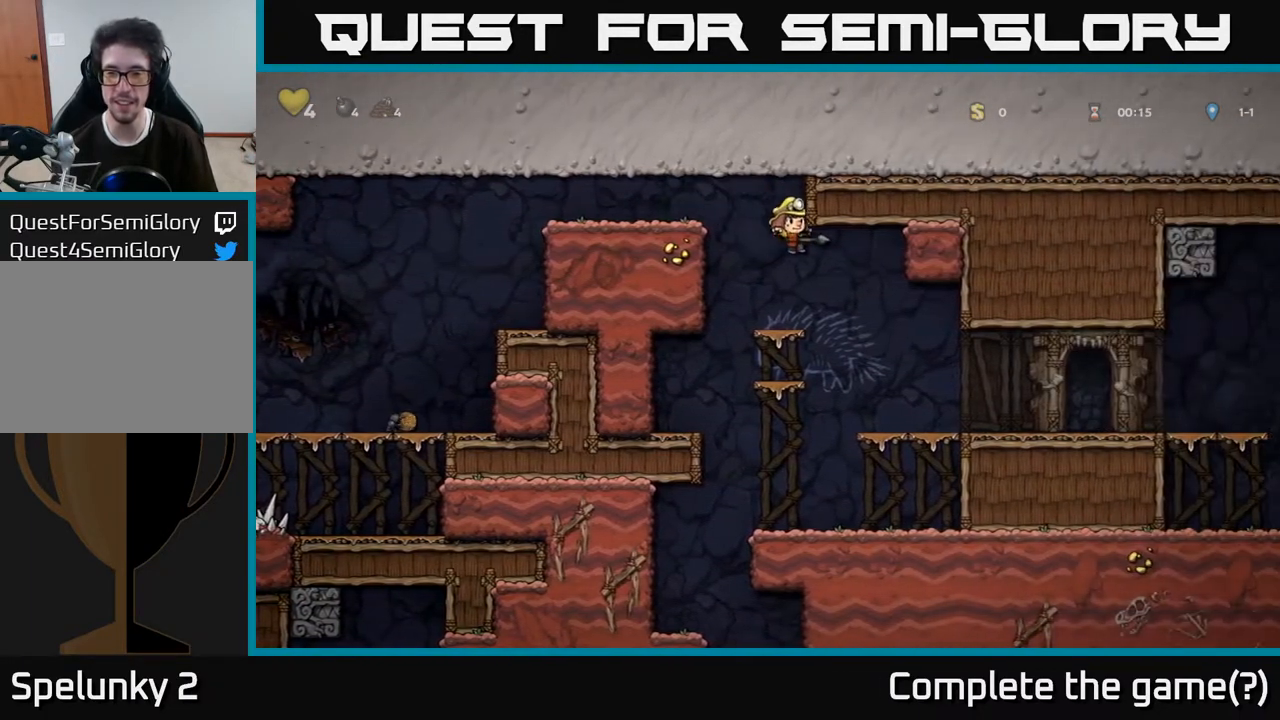
{"buttons": ["DPAD_DOWN"], "left_stick": "center", "right_stick": "center", "events": [[33, "DPAD_DOWN", "down"], [250, "A", "down"], [383, "A", "up"]]}
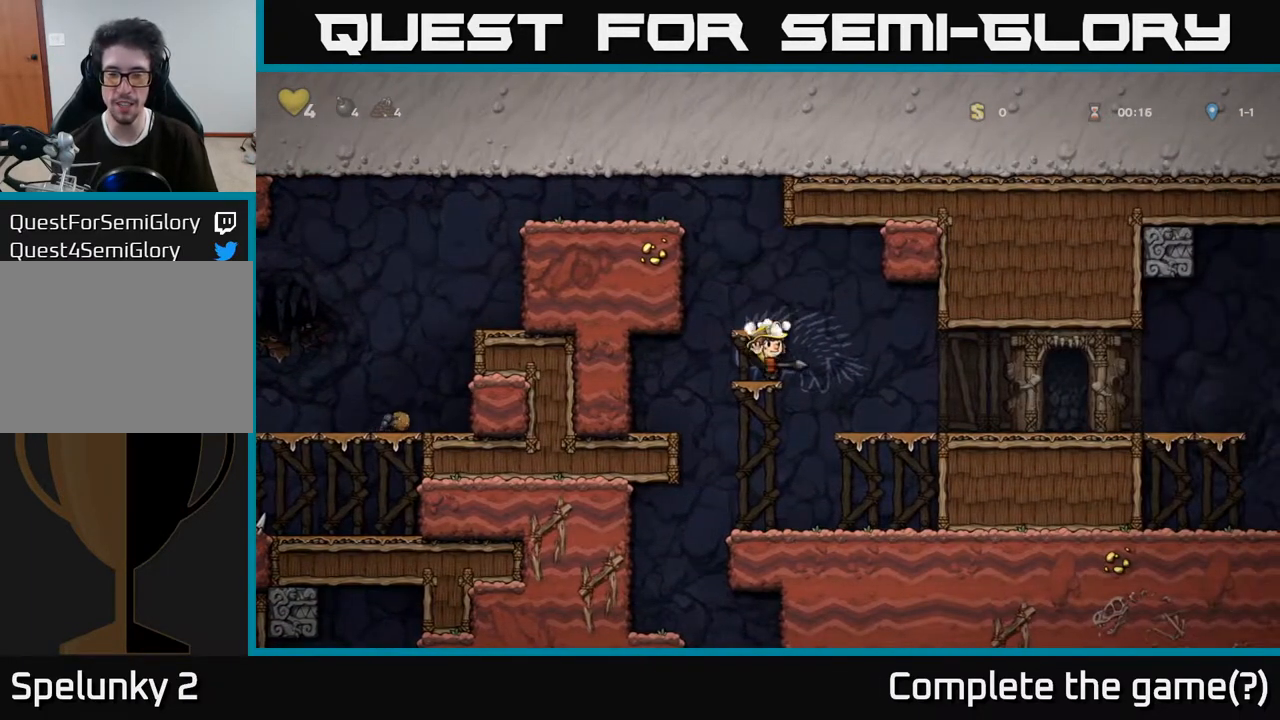
{"buttons": ["DPAD_LEFT"], "left_stick": "center", "right_stick": "center", "events": [[17, "A", "down"], [150, "A", "up"], [250, "DPAD_DOWN", "up"], [383, "DPAD_LEFT", "down"]]}
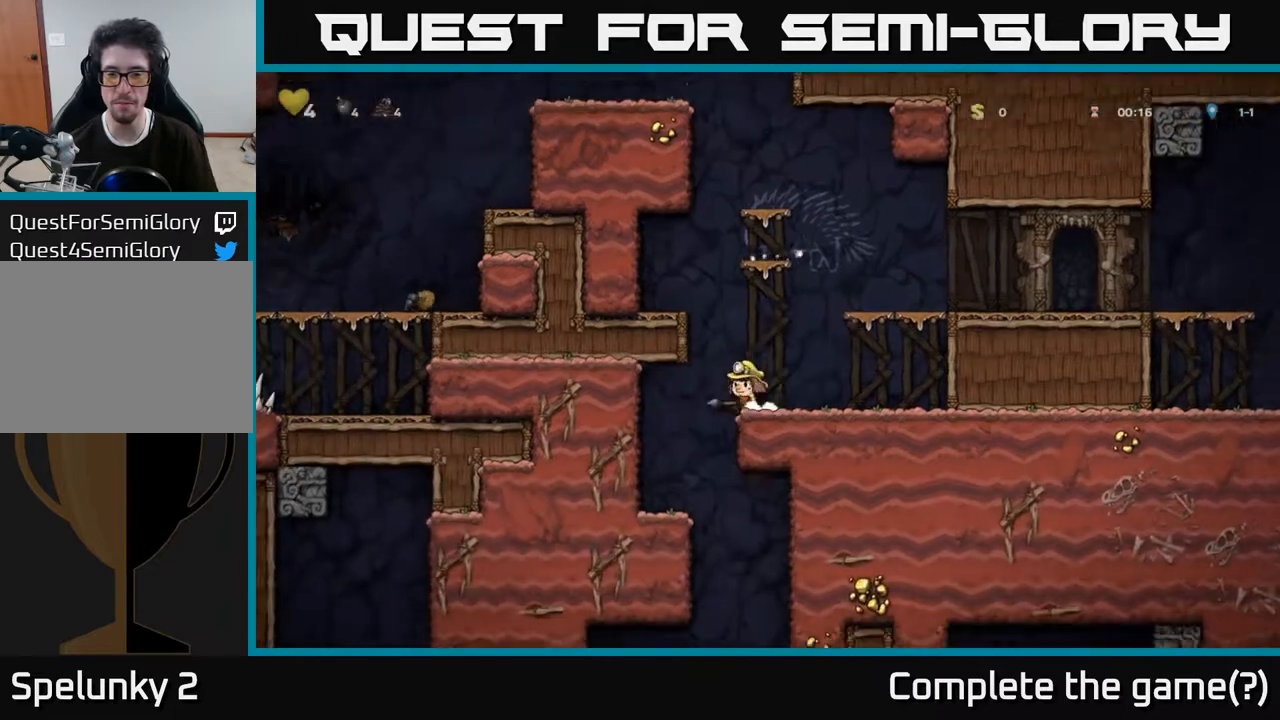
{"buttons": ["DPAD_RIGHT"], "left_stick": "center", "right_stick": "center", "events": [[167, "DPAD_LEFT", "up"], [433, "DPAD_RIGHT", "down"]]}
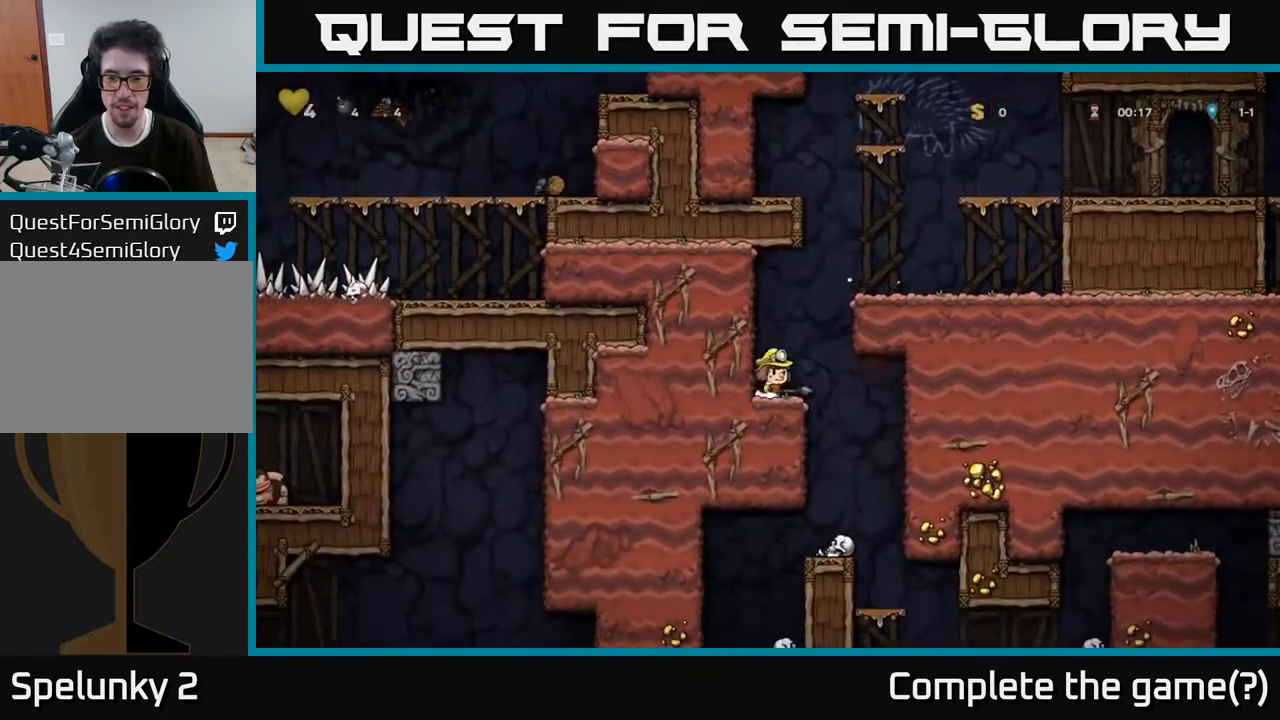
{"buttons": [], "left_stick": "center", "right_stick": "center", "events": [[100, "DPAD_RIGHT", "up"], [167, "DPAD_LEFT", "down"], [217, "DPAD_LEFT", "up"]]}
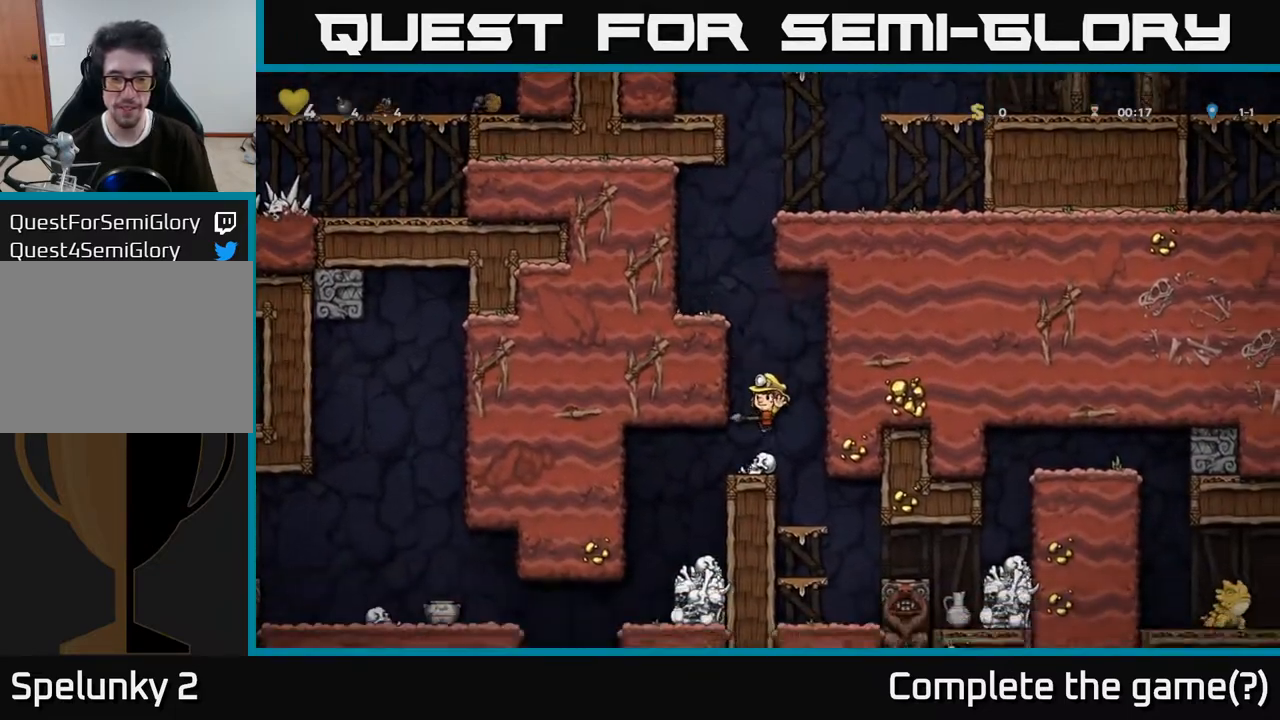
{"buttons": [], "left_stick": "center", "right_stick": "center", "events": []}
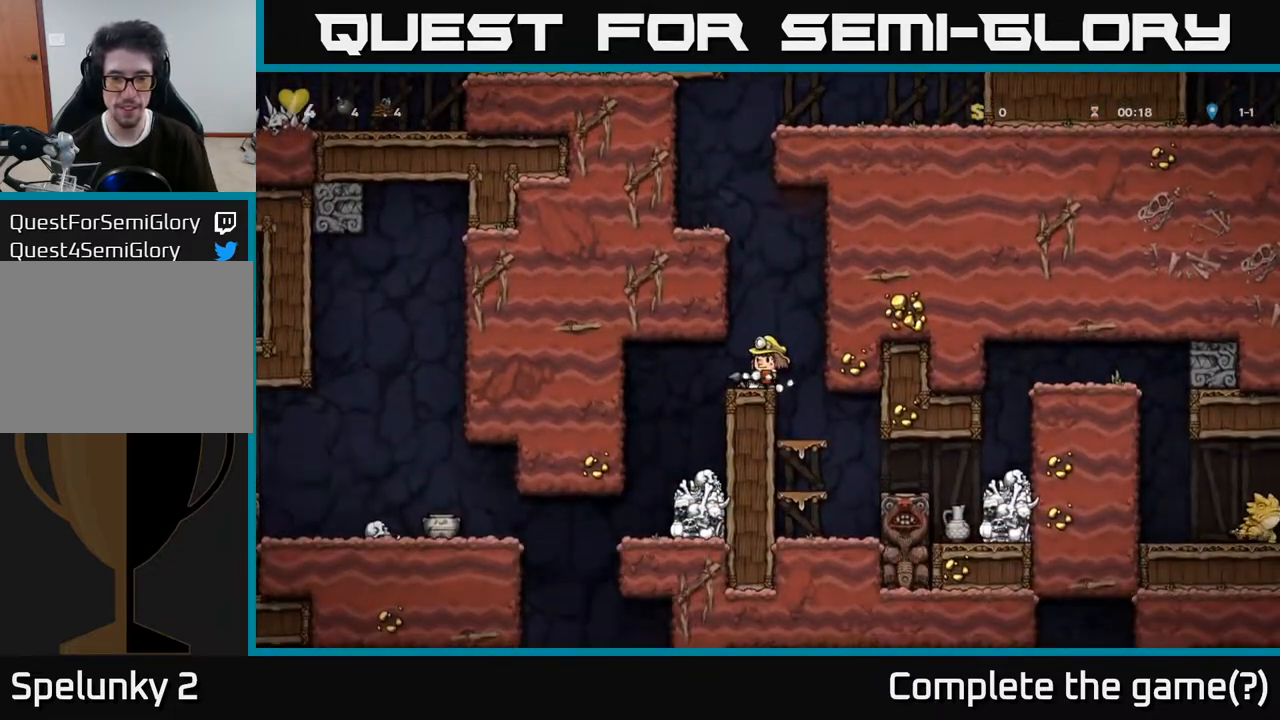
{"buttons": [], "left_stick": "center", "right_stick": "center", "events": [[167, "DPAD_RIGHT", "down"], [283, "DPAD_RIGHT", "up"]]}
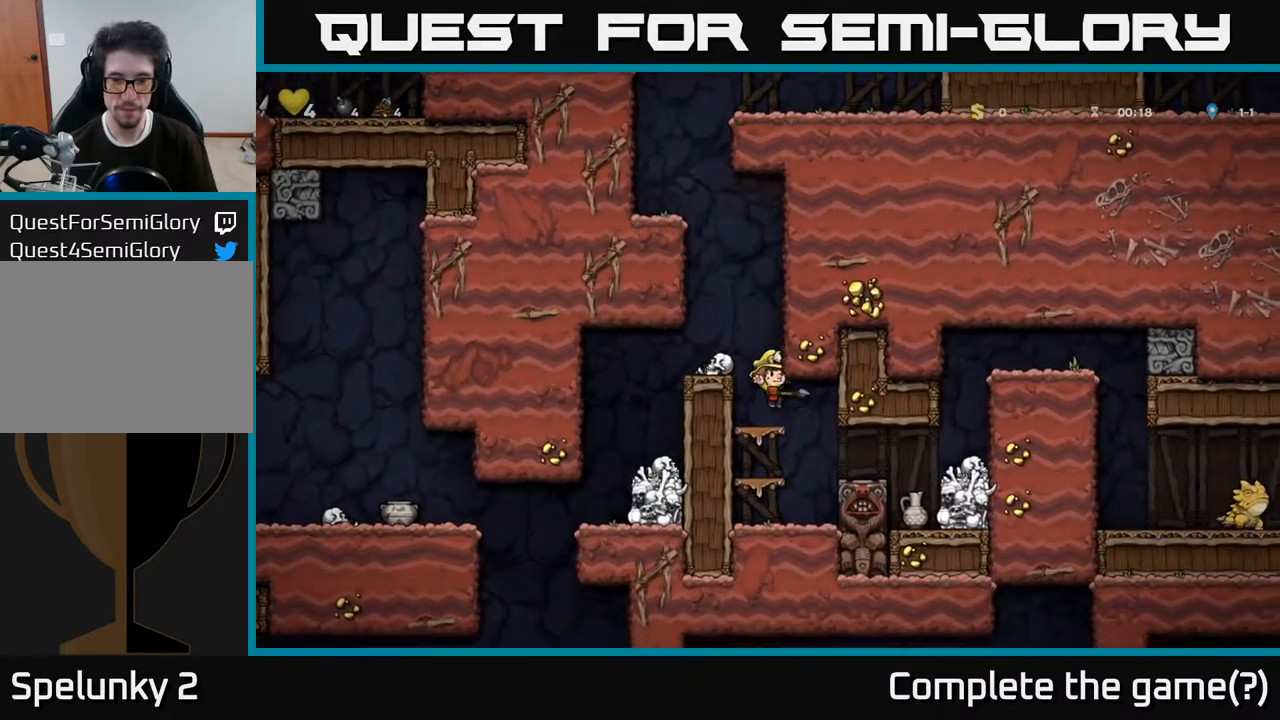
{"buttons": ["DPAD_LEFT"], "left_stick": "center", "right_stick": "center", "events": [[133, "DPAD_DOWN", "down"], [183, "A", "down"], [283, "A", "up"], [333, "DPAD_DOWN", "up"], [383, "DPAD_LEFT", "down"]]}
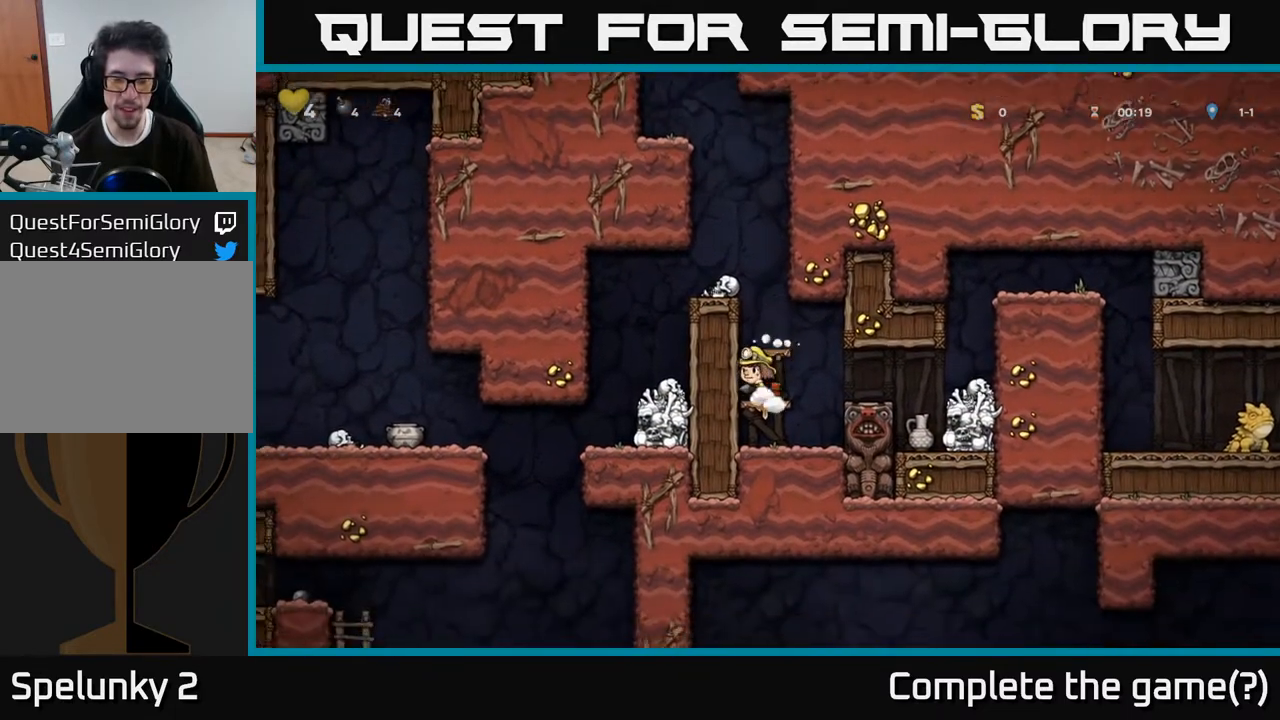
{"buttons": [], "left_stick": "center", "right_stick": "center", "events": [[50, "DPAD_DOWN", "down"], [83, "DPAD_LEFT", "up"], [133, "A", "down"], [233, "A", "up"], [283, "DPAD_DOWN", "up"], [300, "DPAD_LEFT", "down"], [417, "DPAD_LEFT", "up"]]}
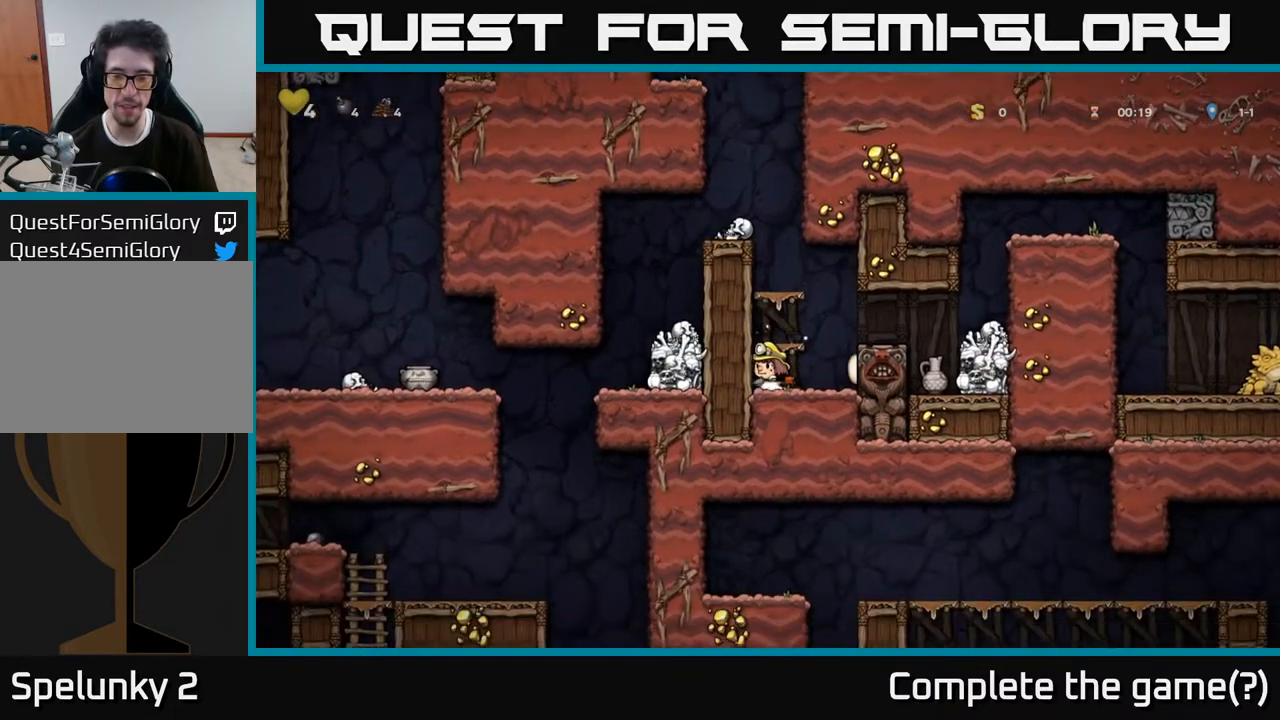
{"buttons": ["A"], "left_stick": "center", "right_stick": "center", "events": [[500, "A", "down"]]}
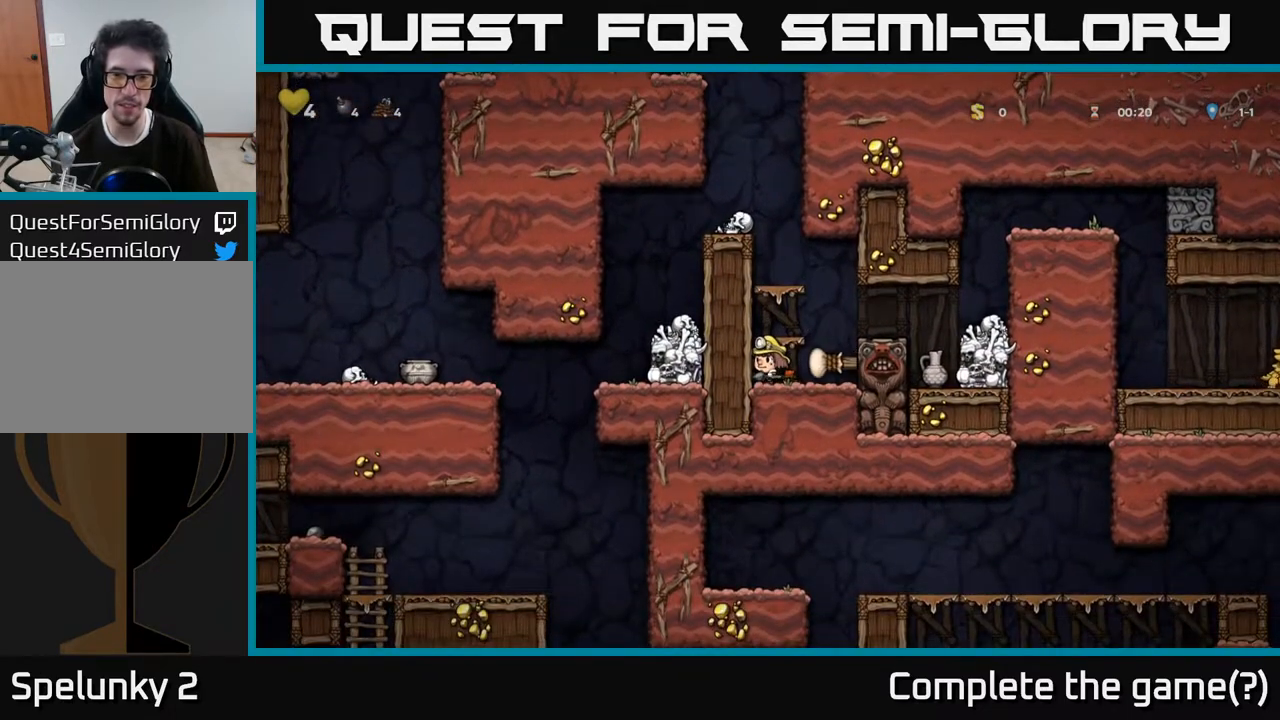
{"buttons": ["A", "DPAD_RIGHT"], "left_stick": "center", "right_stick": "center", "events": [[33, "DPAD_RIGHT", "down"], [133, "A", "up"], [267, "DPAD_RIGHT", "up"], [400, "DPAD_RIGHT", "down"], [467, "A", "down"]]}
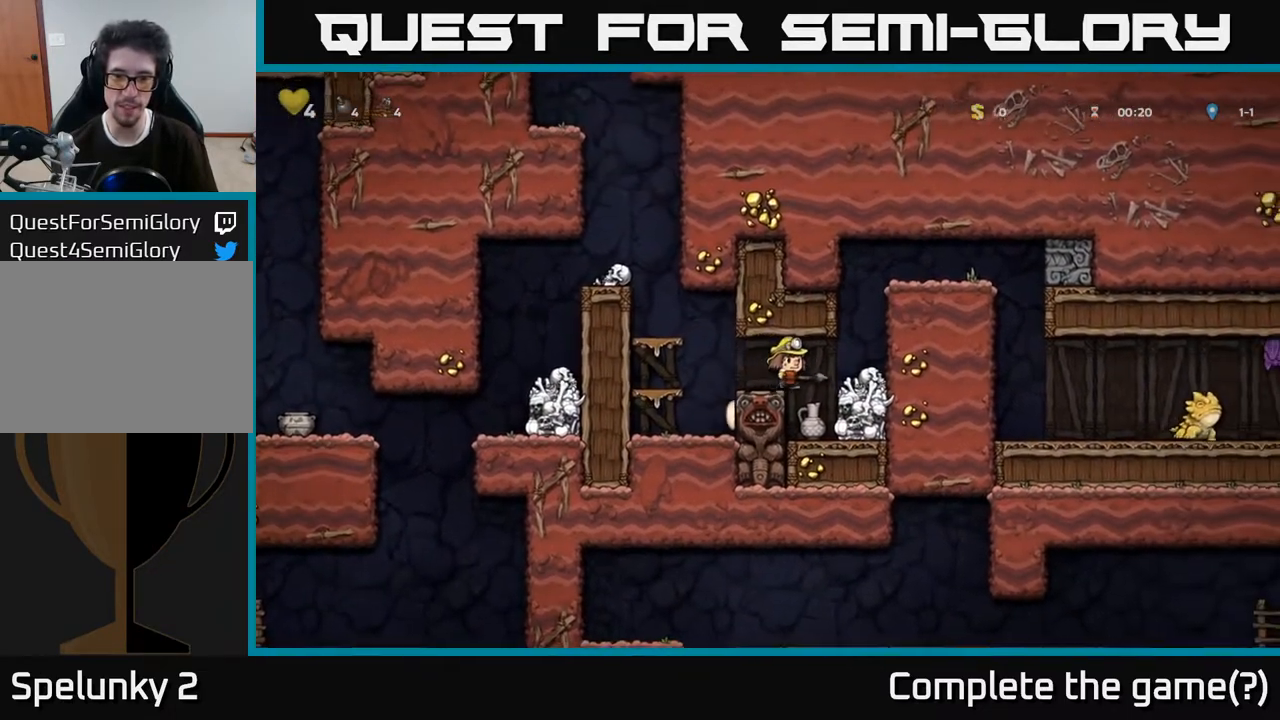
{"buttons": ["DPAD_RIGHT"], "left_stick": "center", "right_stick": "center", "events": [[133, "A", "up"], [250, "A", "down"], [483, "A", "up"]]}
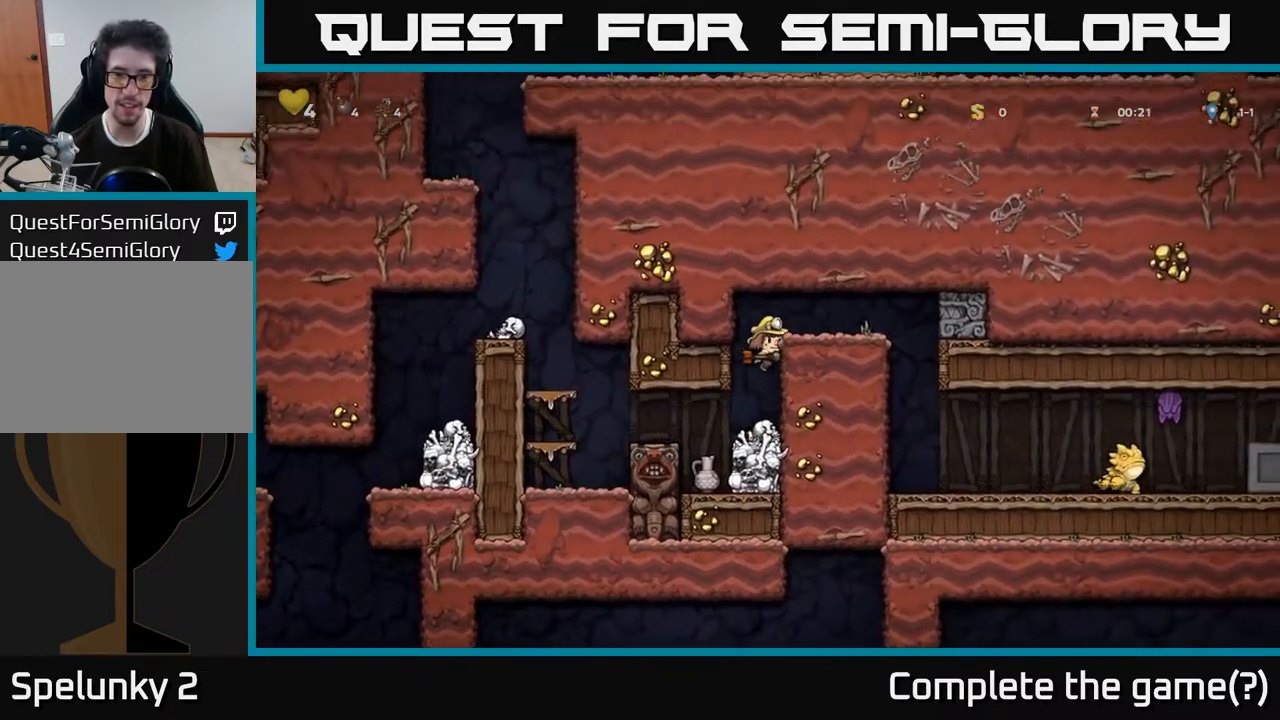
{"buttons": [], "left_stick": "center", "right_stick": "center", "events": [[117, "DPAD_RIGHT", "up"]]}
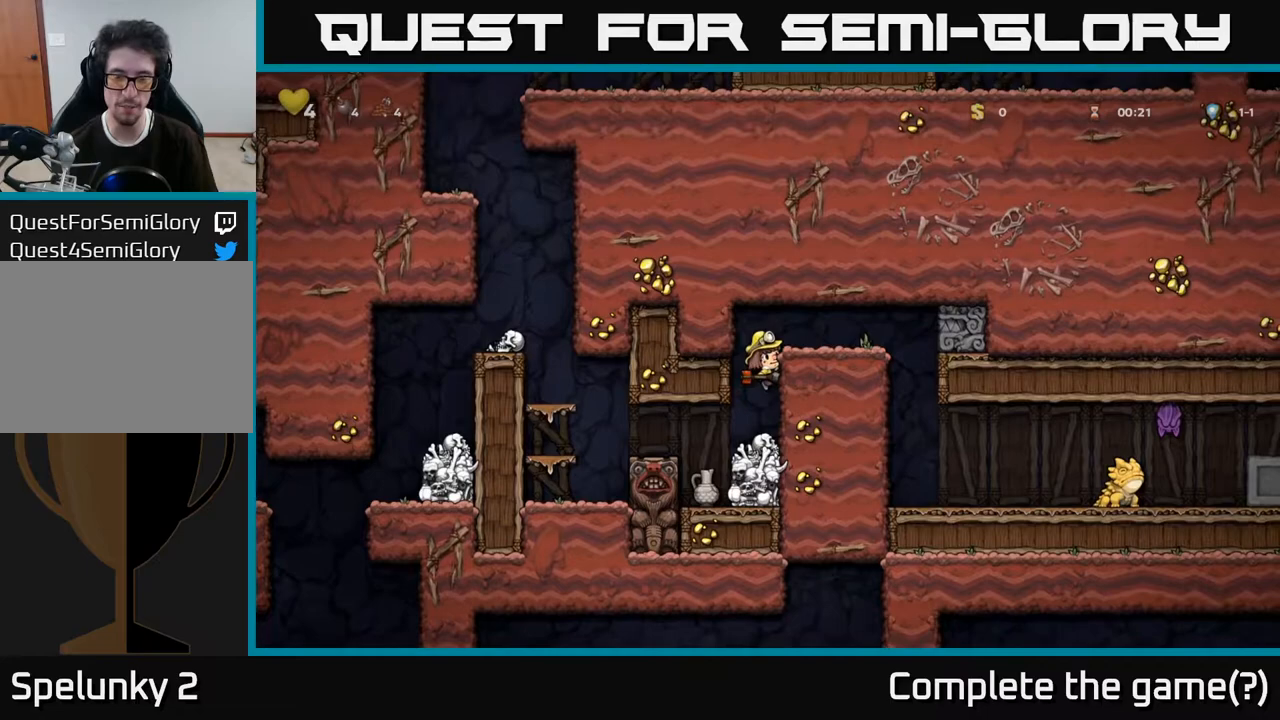
{"buttons": [], "left_stick": "center", "right_stick": "center", "events": [[167, "DPAD_DOWN", "down"], [233, "A", "down"], [350, "A", "up"], [350, "DPAD_DOWN", "up"]]}
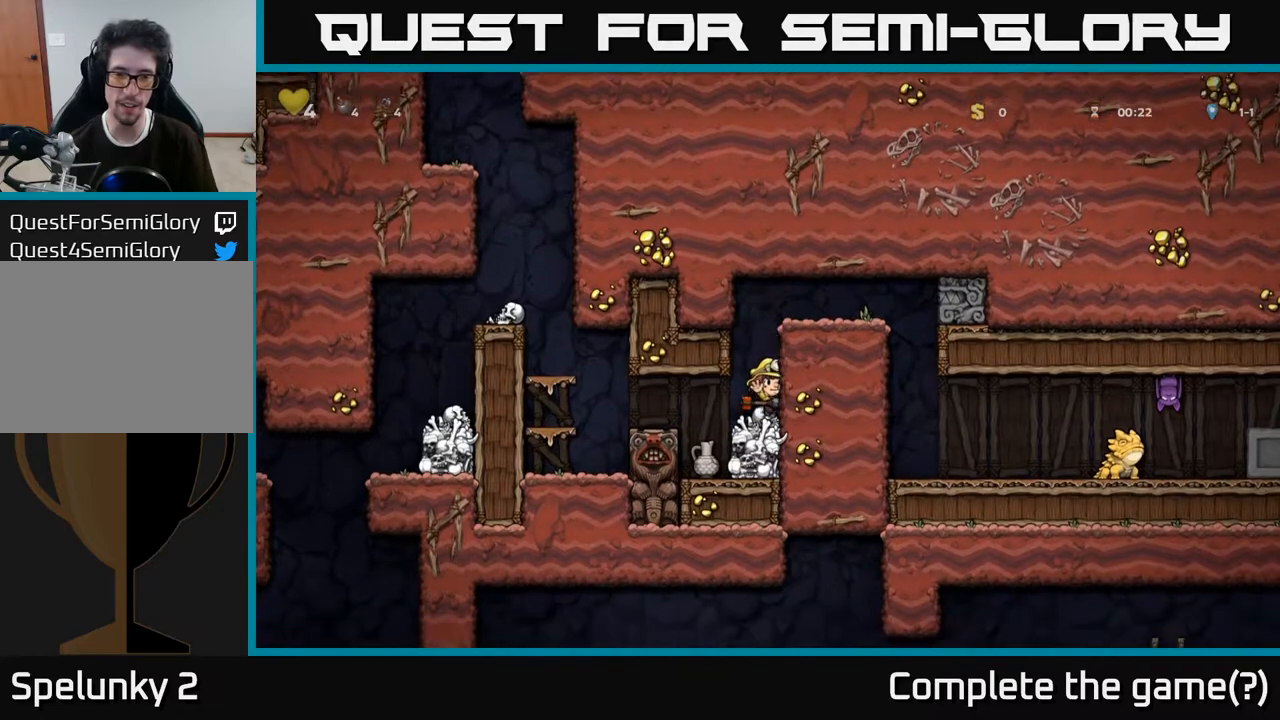
{"buttons": [], "left_stick": "center", "right_stick": "center", "events": [[183, "DPAD_UP", "down"], [200, "A", "down"], [233, "X", "down"], [267, "A", "up"], [283, "X", "up"], [350, "DPAD_UP", "up"]]}
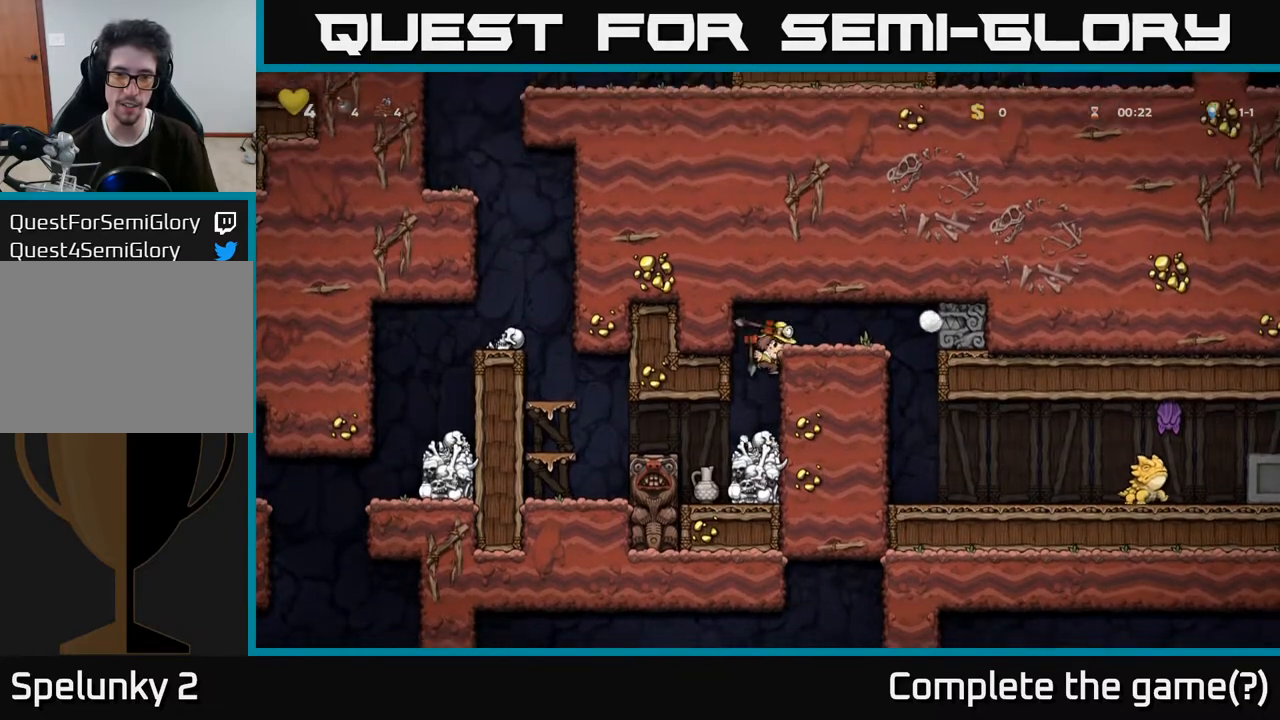
{"buttons": [], "left_stick": "center", "right_stick": "center", "events": [[50, "DPAD_LEFT", "down"], [117, "DPAD_DOWN", "down"], [183, "DPAD_DOWN", "up"], [200, "A", "down"], [267, "DPAD_LEFT", "up"], [317, "A", "up"], [350, "DPAD_RIGHT", "down"], [467, "DPAD_RIGHT", "up"]]}
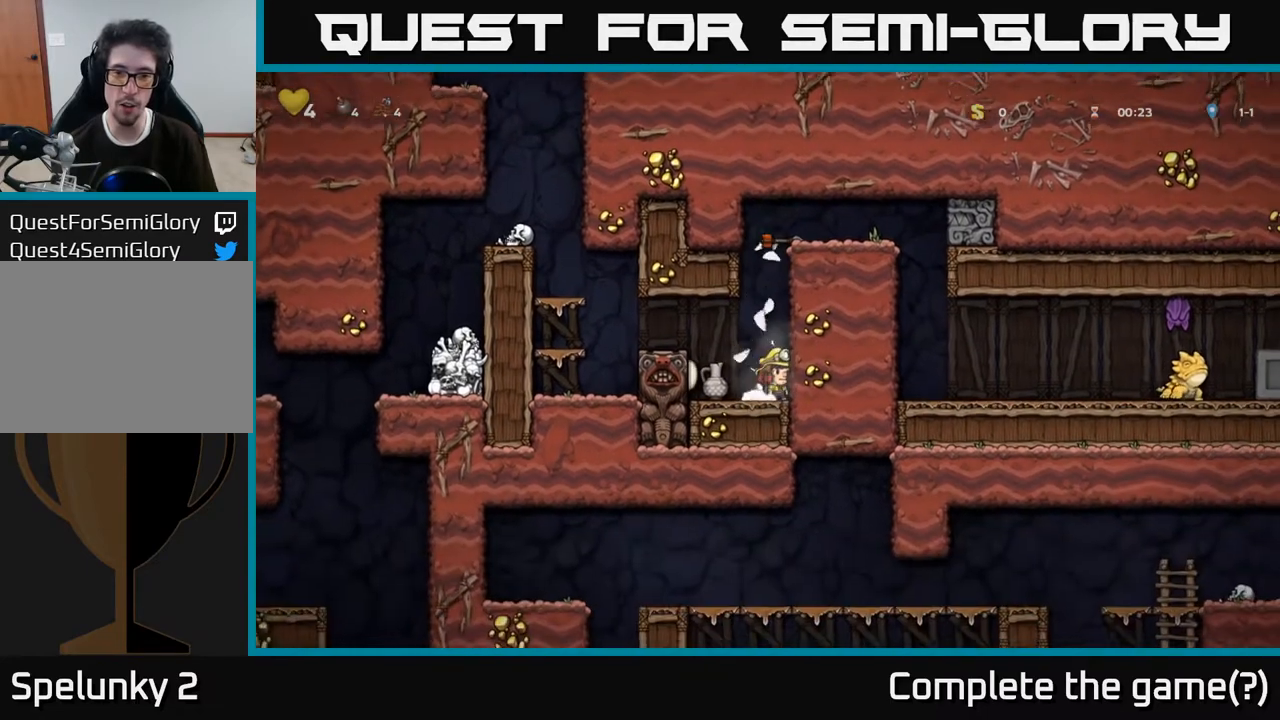
{"buttons": [], "left_stick": "center", "right_stick": "center", "events": [[50, "A", "down"], [367, "A", "up"]]}
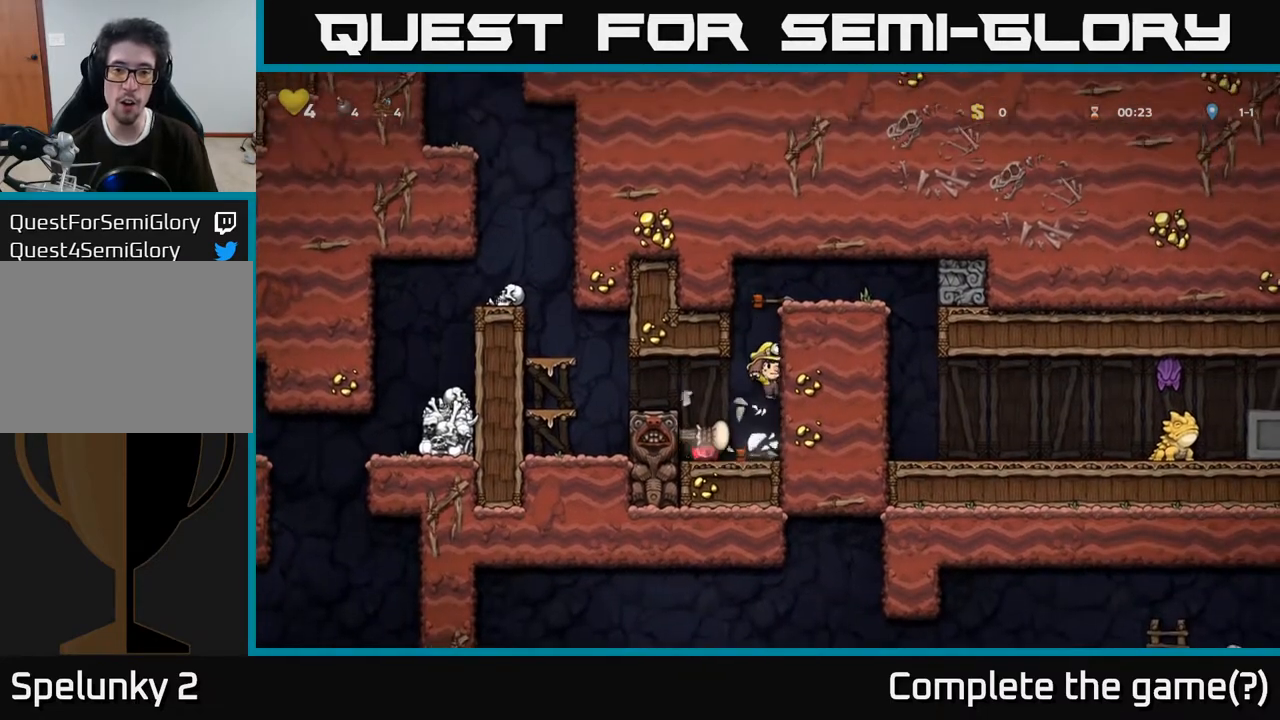
{"buttons": [], "left_stick": "center", "right_stick": "center", "events": [[233, "A", "down"], [350, "A", "up"]]}
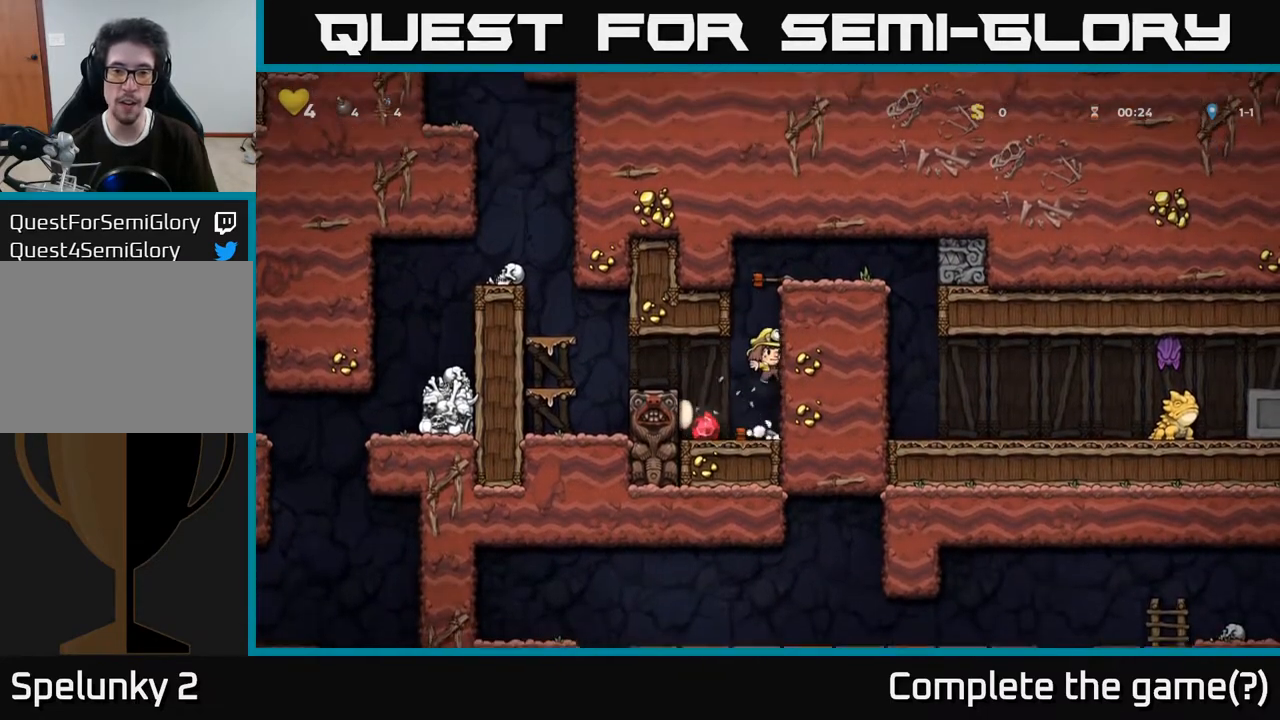
{"buttons": ["DPAD_LEFT"], "left_stick": "center", "right_stick": "center", "events": [[200, "DPAD_DOWN", "down"], [300, "X", "down"], [433, "DPAD_DOWN", "up"], [433, "DPAD_LEFT", "down"], [433, "X", "up"]]}
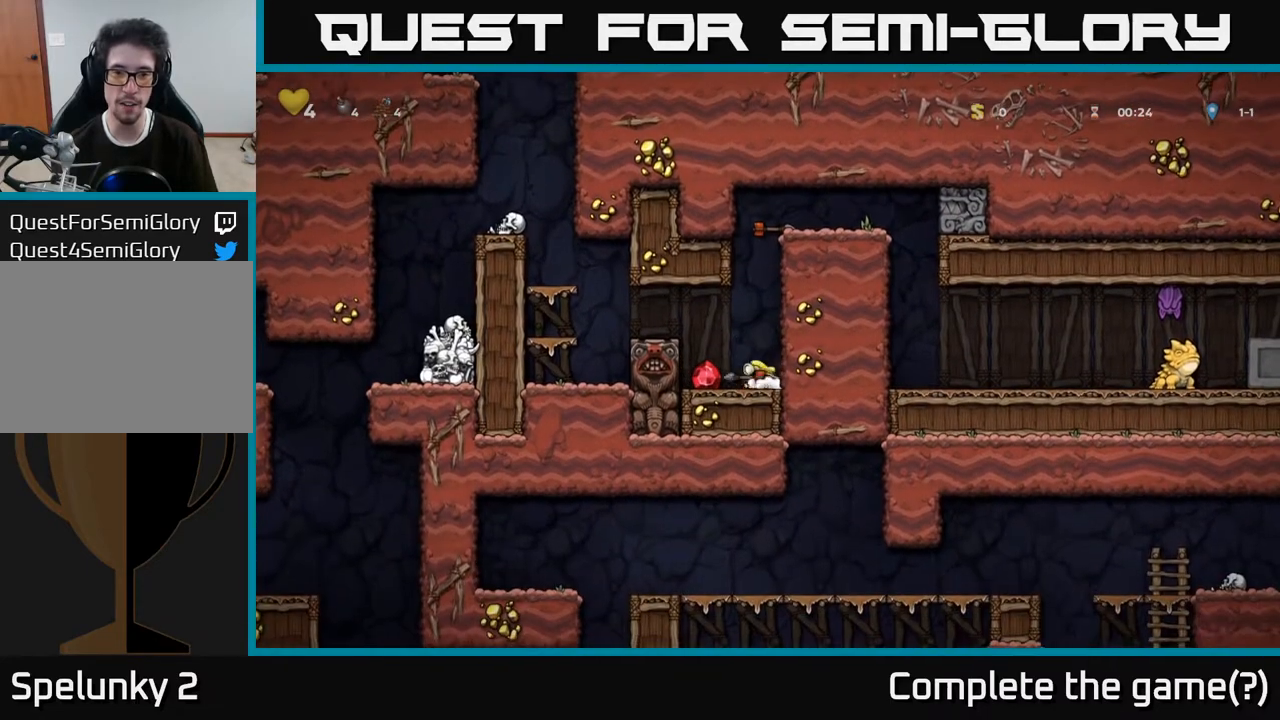
{"buttons": ["A", "DPAD_LEFT"], "left_stick": "center", "right_stick": "center", "events": [[83, "DPAD_LEFT", "up"], [117, "DPAD_RIGHT", "down"], [350, "DPAD_RIGHT", "up"], [400, "DPAD_LEFT", "down"], [433, "A", "down"]]}
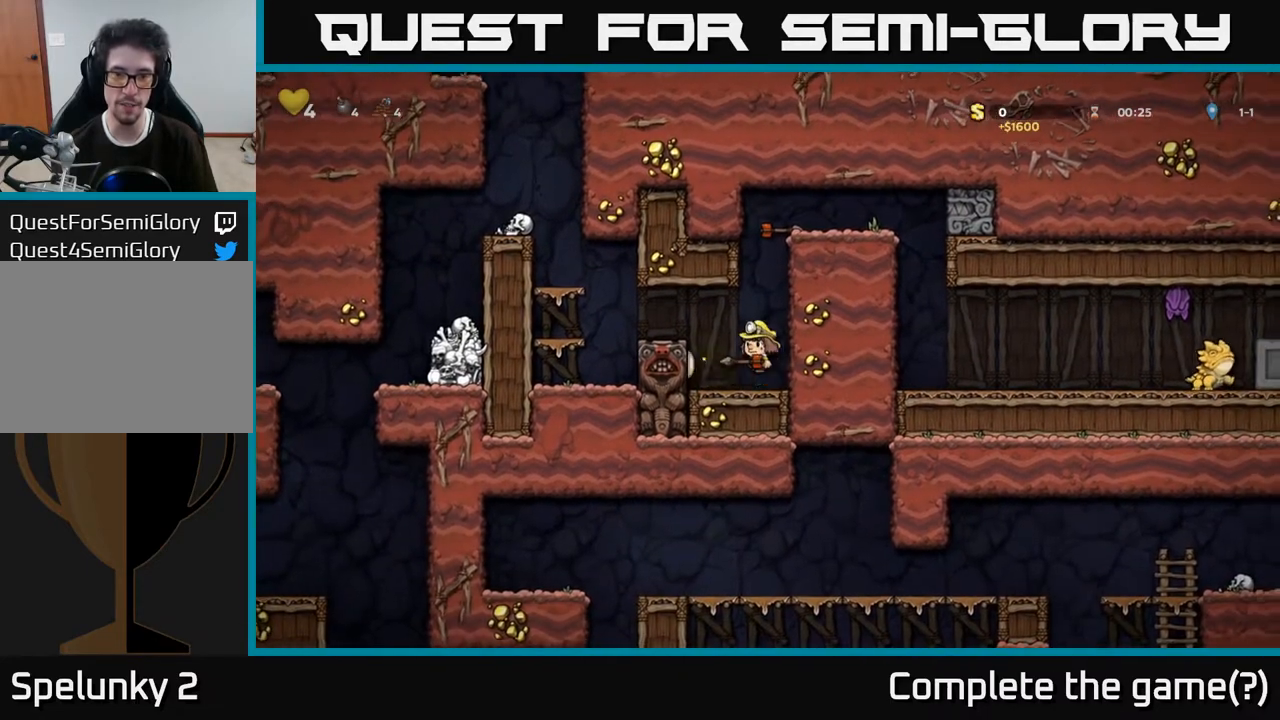
{"buttons": [], "left_stick": "center", "right_stick": "center", "events": [[117, "A", "up"], [167, "DPAD_LEFT", "up"], [217, "DPAD_RIGHT", "down"], [267, "DPAD_RIGHT", "up"]]}
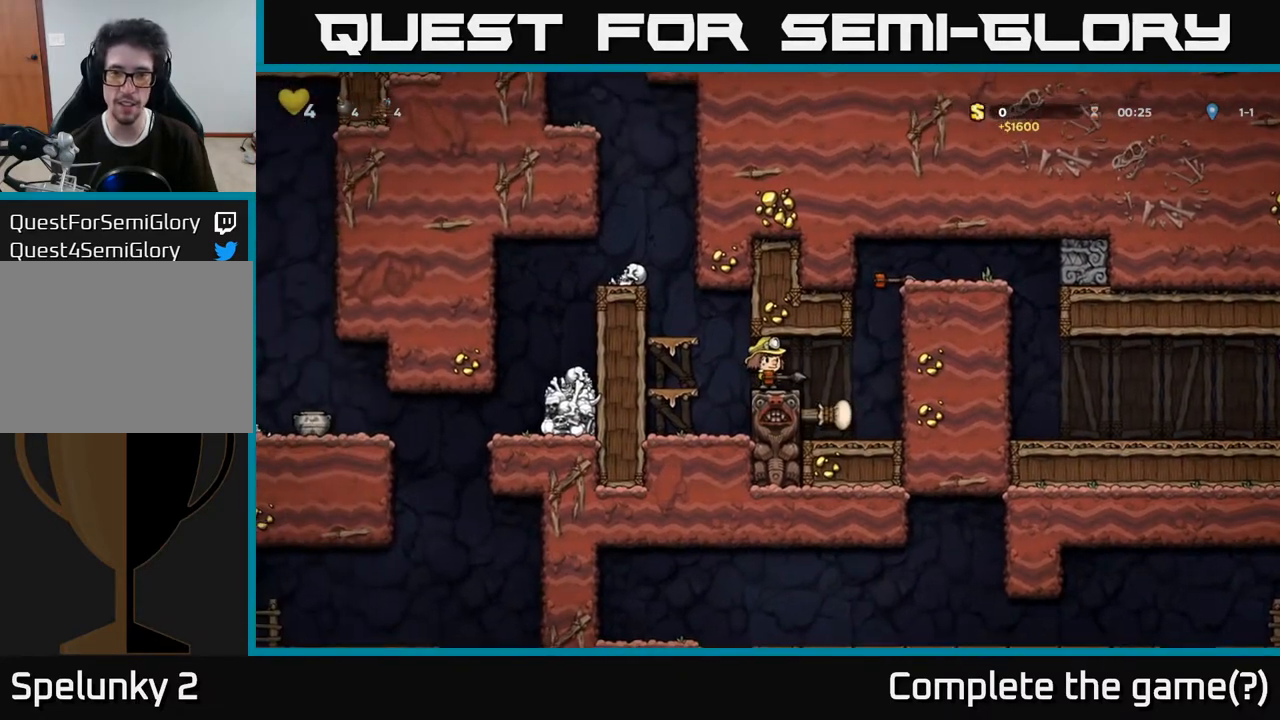
{"buttons": ["DPAD_RIGHT"], "left_stick": "center", "right_stick": "center", "events": [[150, "DPAD_RIGHT", "down"]]}
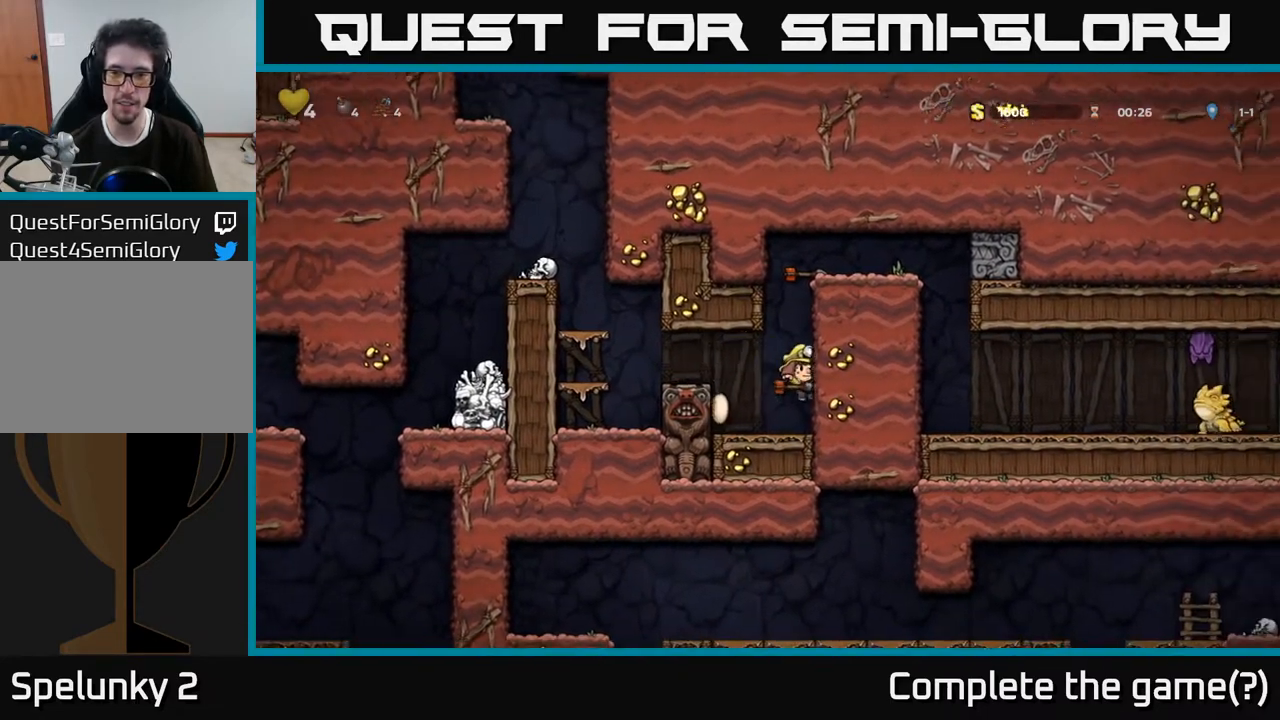
{"buttons": ["DPAD_LEFT"], "left_stick": "center", "right_stick": "center", "events": [[33, "DPAD_RIGHT", "up"], [500, "DPAD_LEFT", "down"]]}
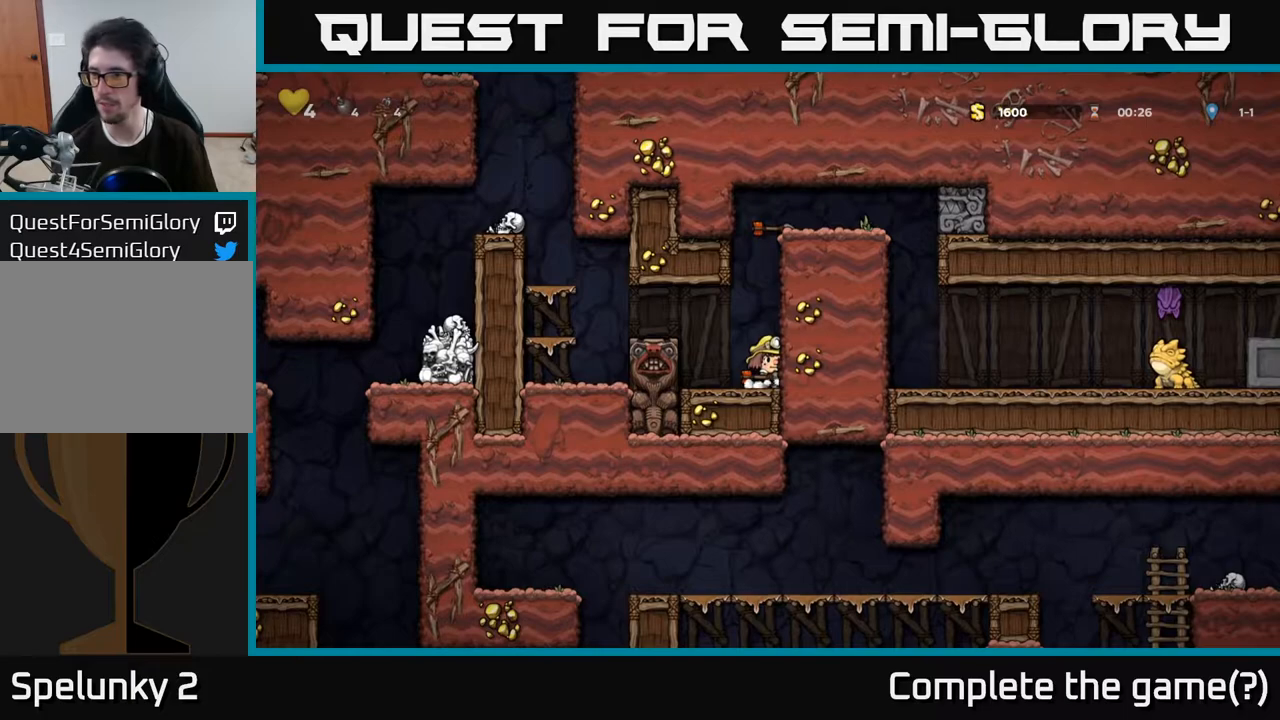
{"buttons": ["A", "DPAD_LEFT"], "left_stick": "center", "right_stick": "center", "events": [[33, "A", "down"], [200, "A", "up"], [250, "DPAD_LEFT", "up"], [450, "DPAD_LEFT", "down"], [483, "A", "down"]]}
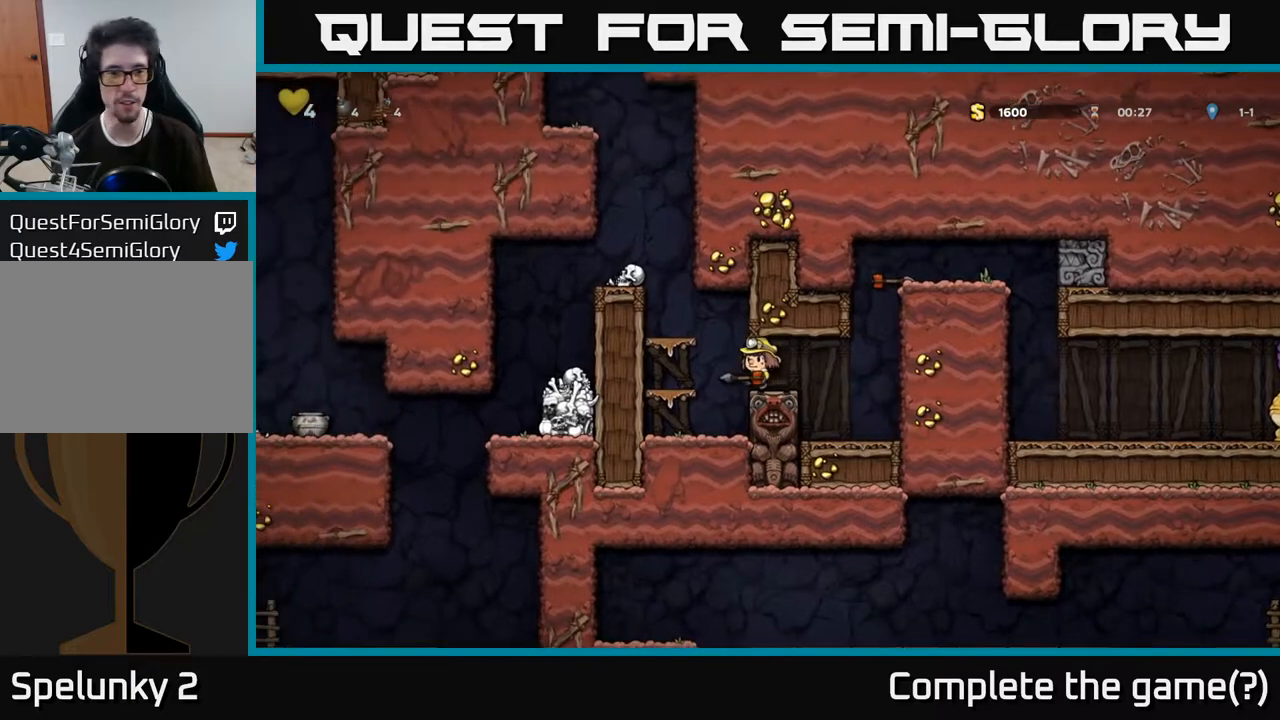
{"buttons": ["DPAD_LEFT"], "left_stick": "center", "right_stick": "center", "events": [[183, "A", "up"], [283, "A", "down"], [483, "A", "up"]]}
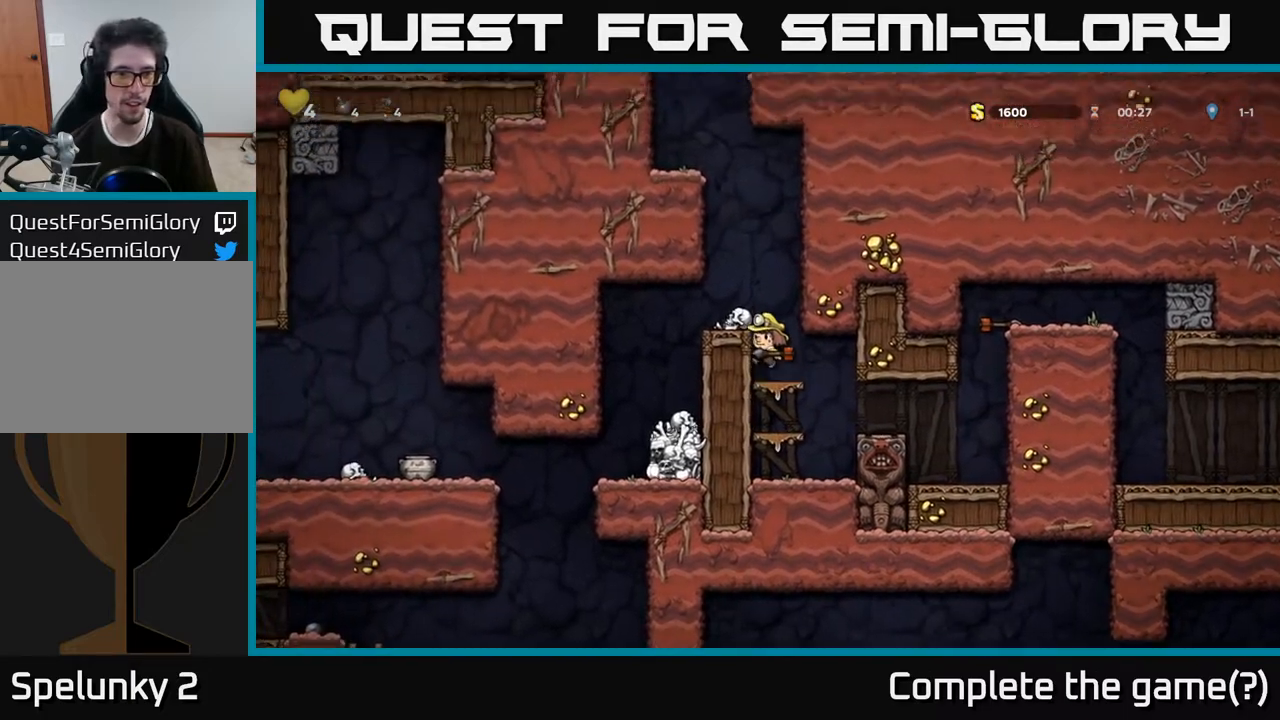
{"buttons": ["DPAD_LEFT"], "left_stick": "center", "right_stick": "center", "events": [[200, "A", "down"], [367, "A", "up"]]}
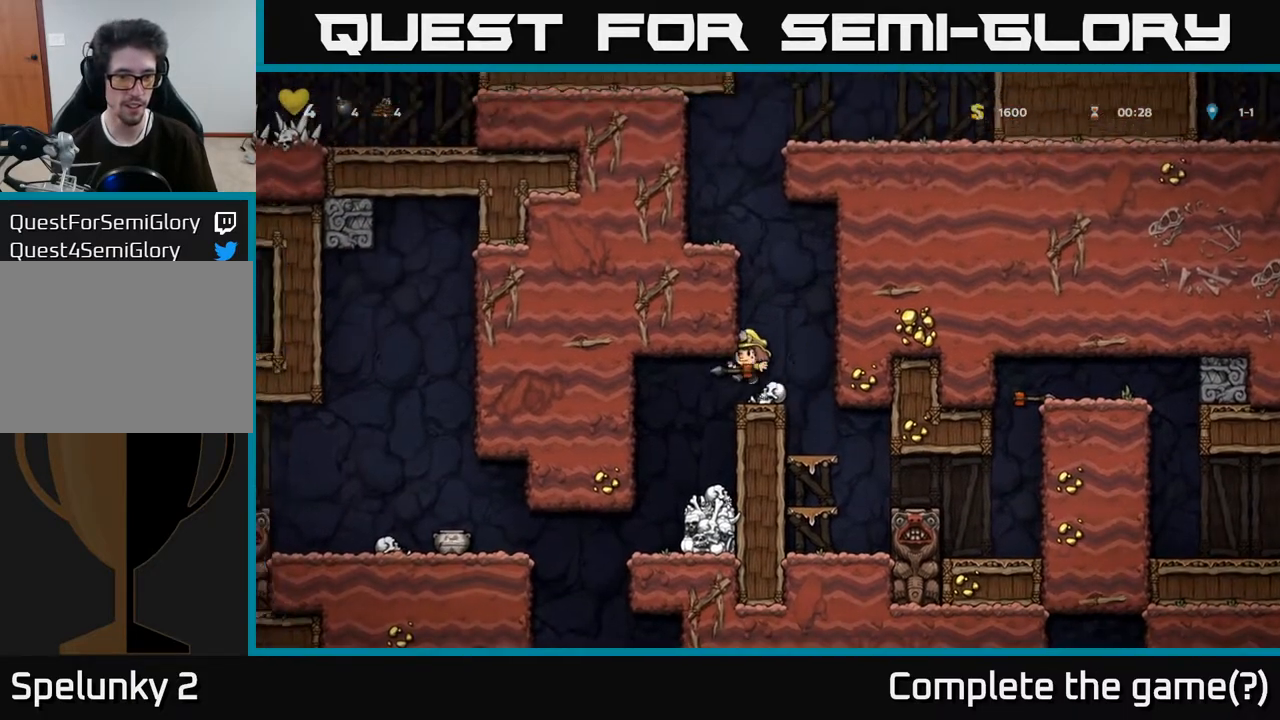
{"buttons": [], "left_stick": "center", "right_stick": "center", "events": [[133, "DPAD_LEFT", "up"]]}